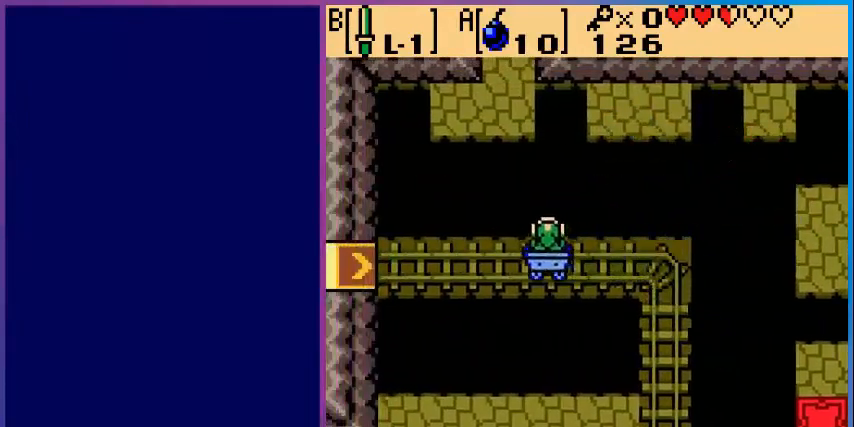
Gameplay with a controller (Nintendo layout); each line is a JSON object with the inputs held at the frame after it. "events" lists button and stick changes between this image and that frame as [ms after this image, input, new state], when the widget could be followed in between. Not read: L3 R3.
{"buttons": [], "events": []}
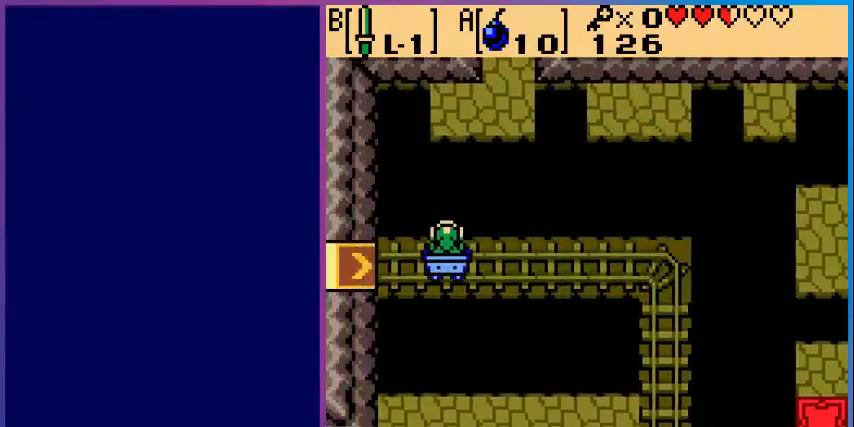
{"buttons": [], "events": []}
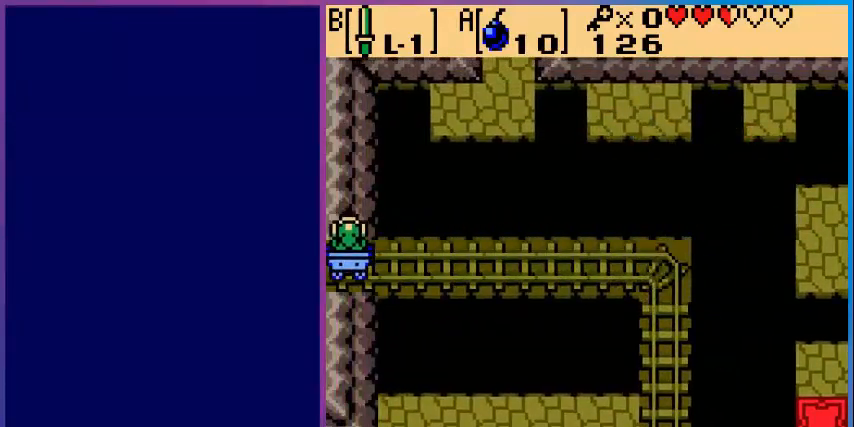
{"buttons": [], "events": []}
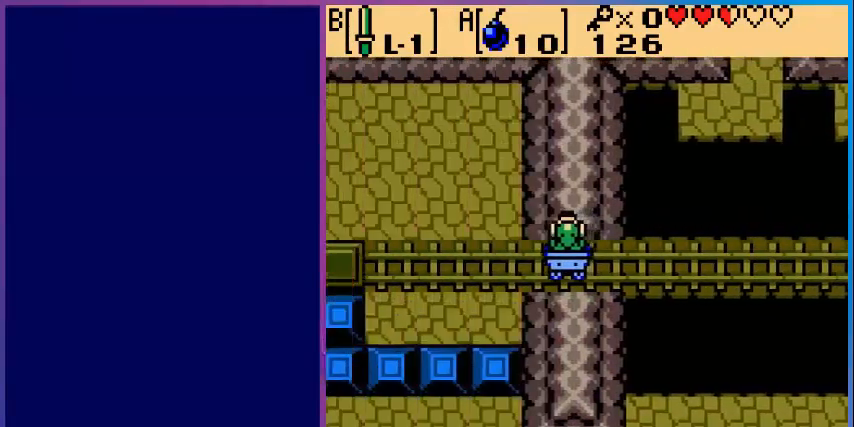
{"buttons": [], "events": []}
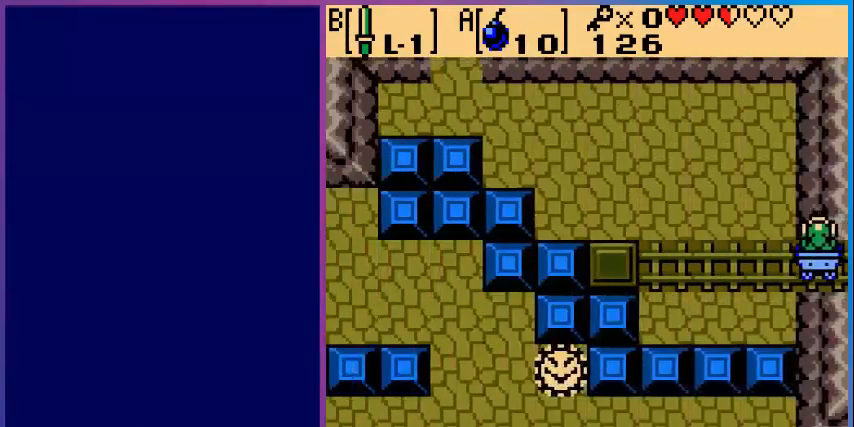
{"buttons": [], "events": []}
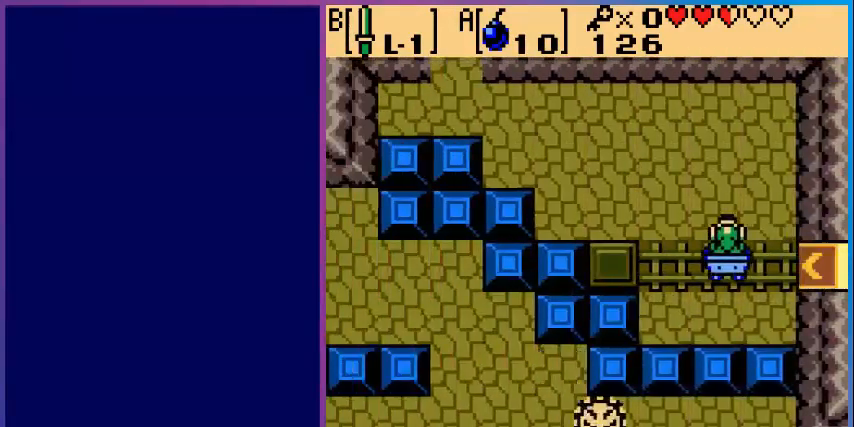
{"buttons": ["DPAD_UP"], "events": [[400, "DPAD_UP", "down"]]}
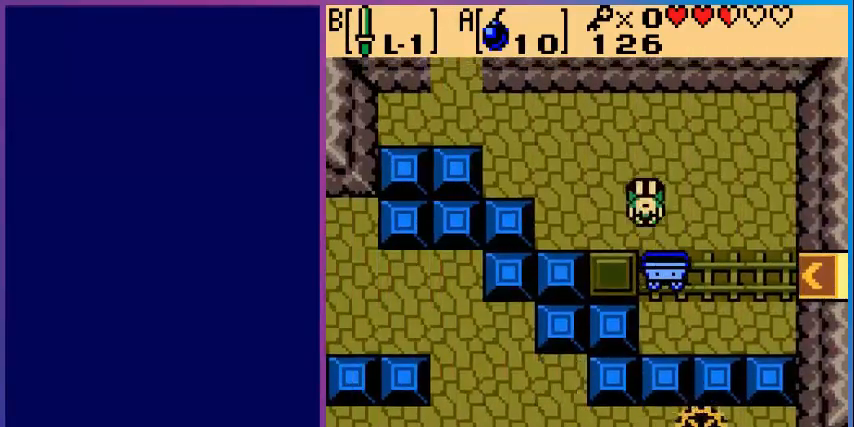
{"buttons": ["DPAD_UP"], "events": [[360, "DPAD_LEFT", "down"], [480, "DPAD_LEFT", "up"]]}
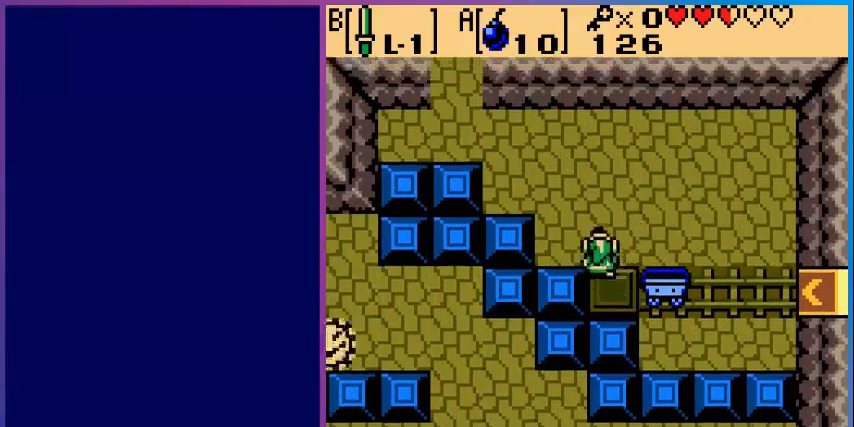
{"buttons": ["DPAD_UP"], "events": []}
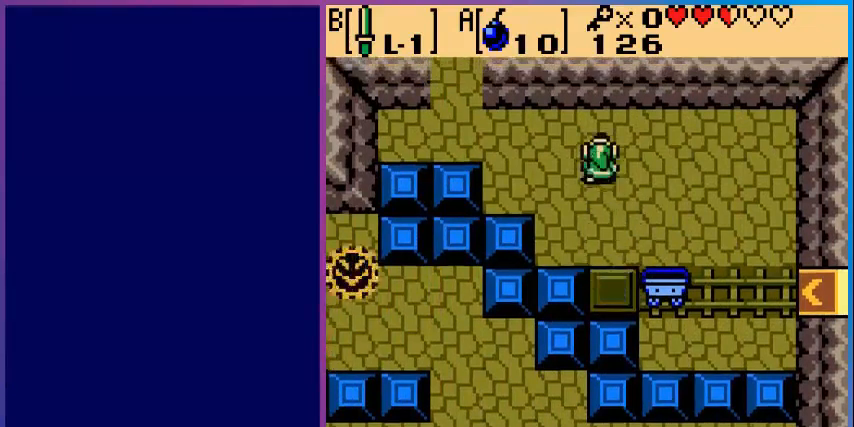
{"buttons": ["DPAD_UP", "DPAD_LEFT"], "events": [[40, "DPAD_LEFT", "down"], [80, "DPAD_UP", "up"], [520, "DPAD_UP", "down"]]}
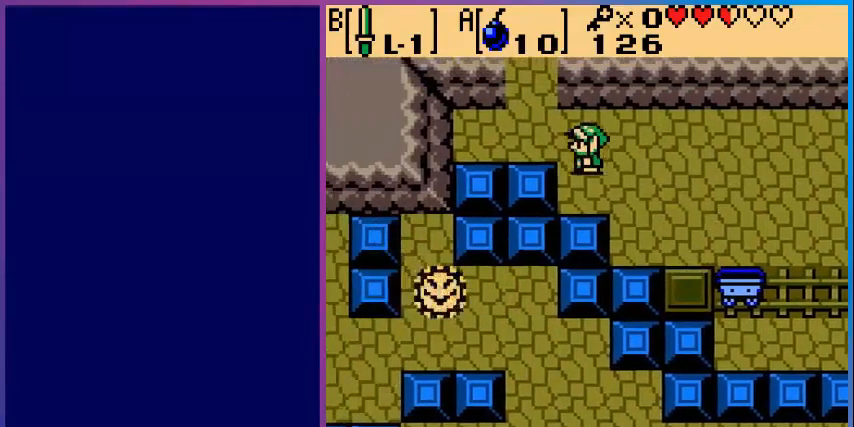
{"buttons": ["DPAD_UP"], "events": [[80, "DPAD_LEFT", "up"], [200, "DPAD_LEFT", "down"], [400, "DPAD_LEFT", "up"]]}
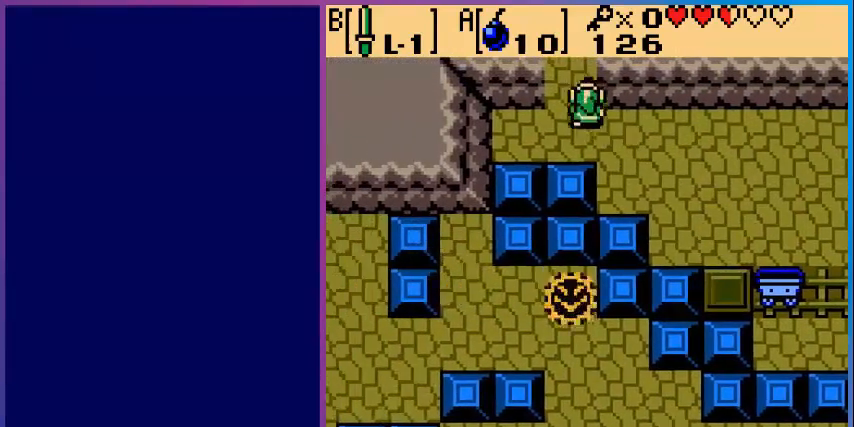
{"buttons": [], "events": [[480, "DPAD_UP", "up"]]}
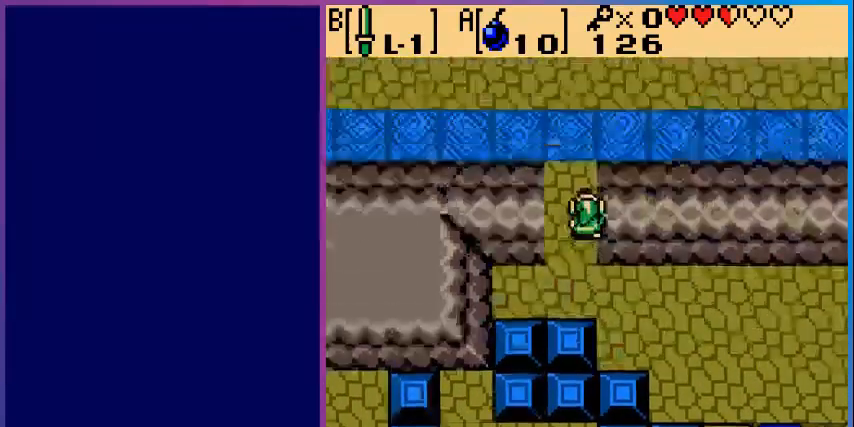
{"buttons": [], "events": []}
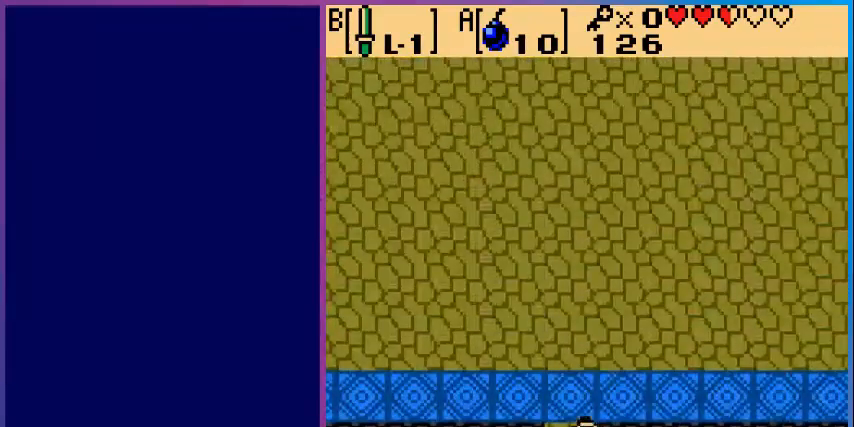
{"buttons": [], "events": []}
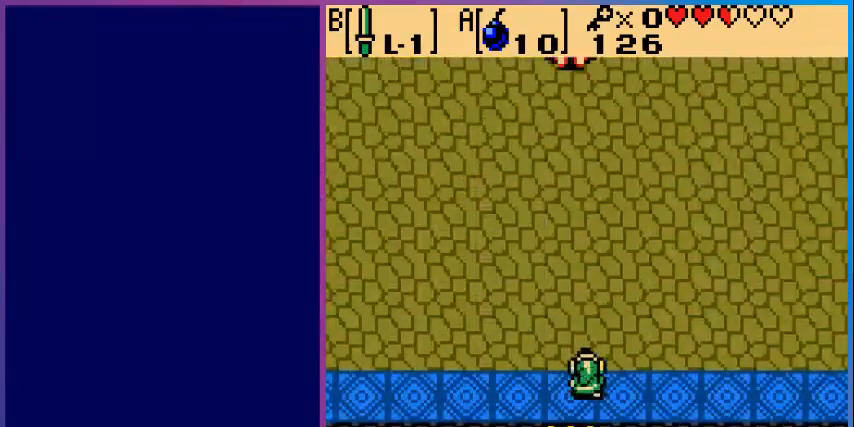
{"buttons": [], "events": []}
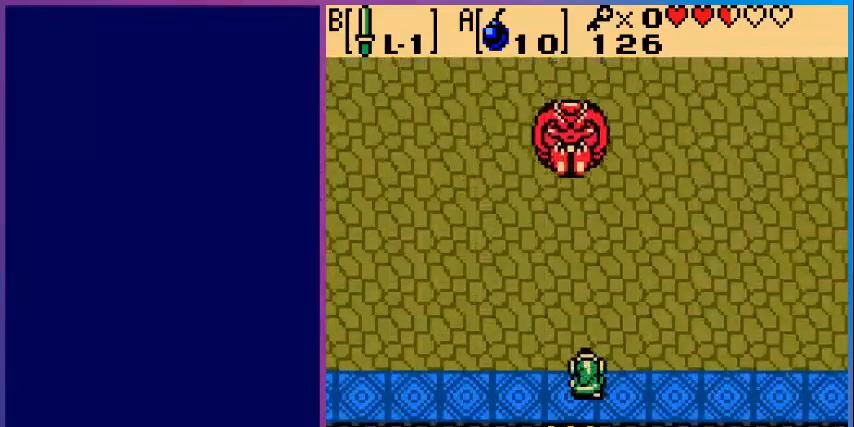
{"buttons": ["B"], "events": [[200, "B", "down"]]}
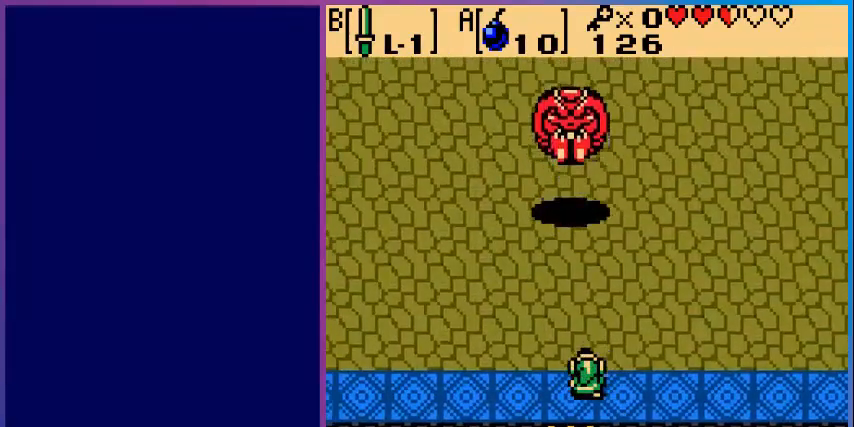
{"buttons": [], "events": [[120, "B", "up"]]}
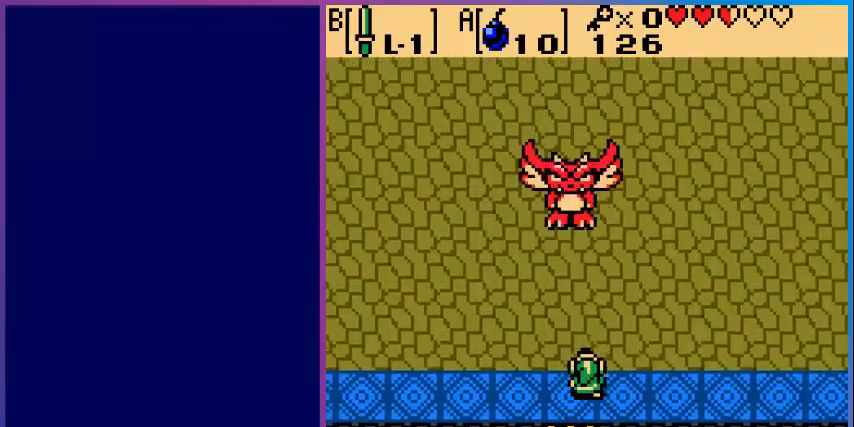
{"buttons": [], "events": []}
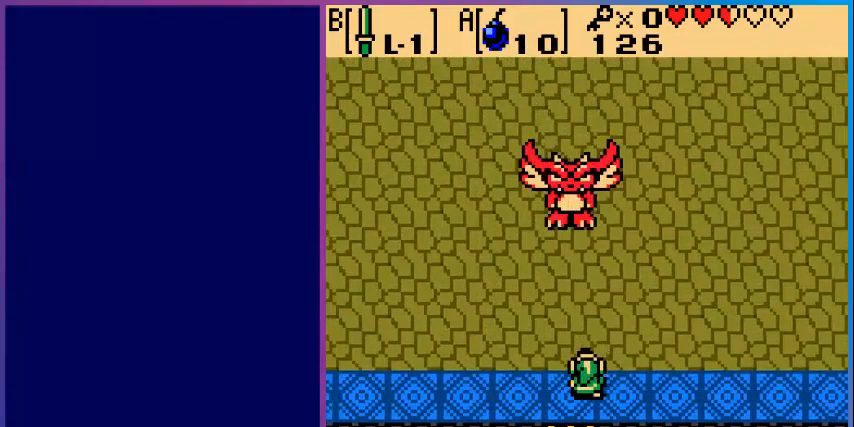
{"buttons": [], "events": []}
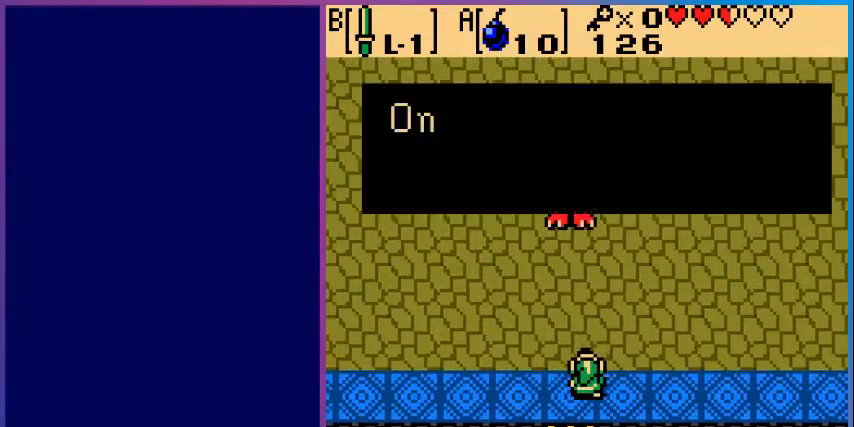
{"buttons": [], "events": []}
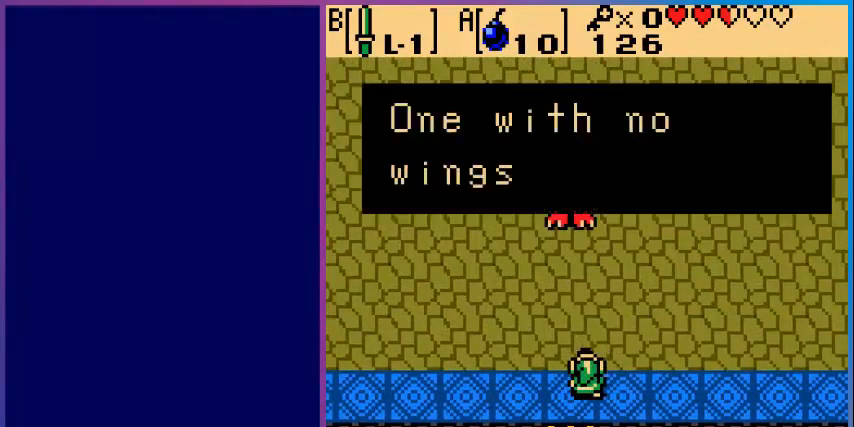
{"buttons": [], "events": []}
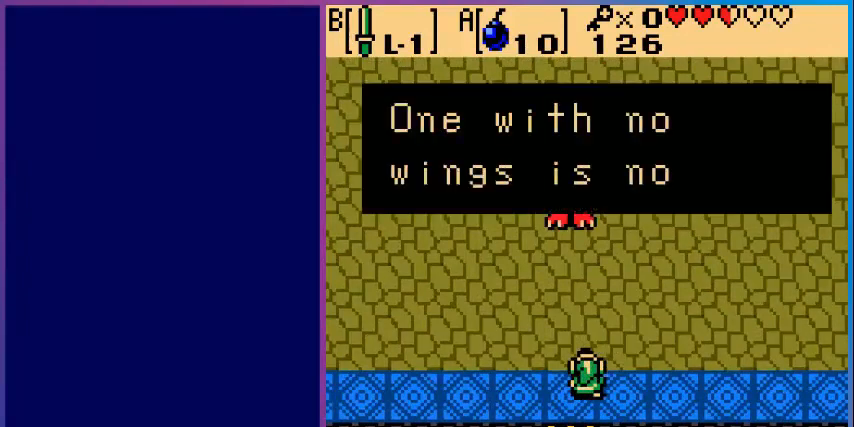
{"buttons": [], "events": []}
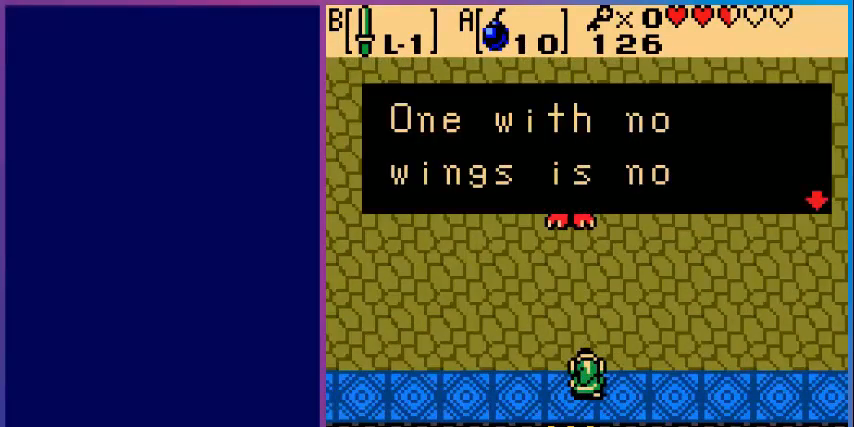
{"buttons": ["A"], "events": [[480, "A", "down"]]}
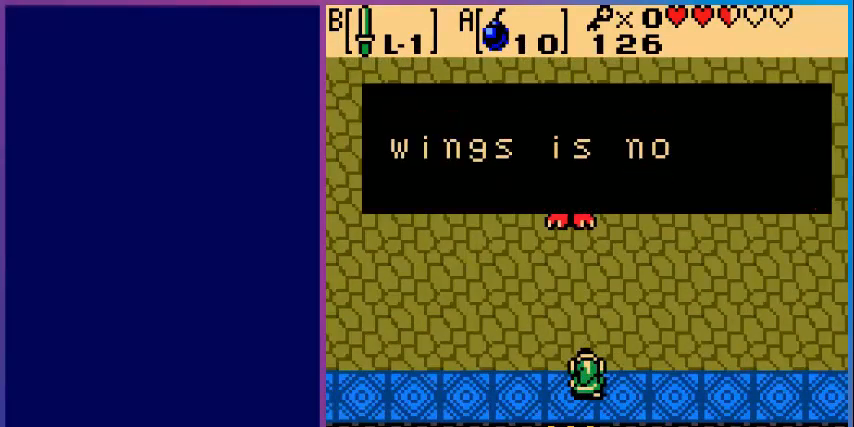
{"buttons": [], "events": [[160, "A", "up"]]}
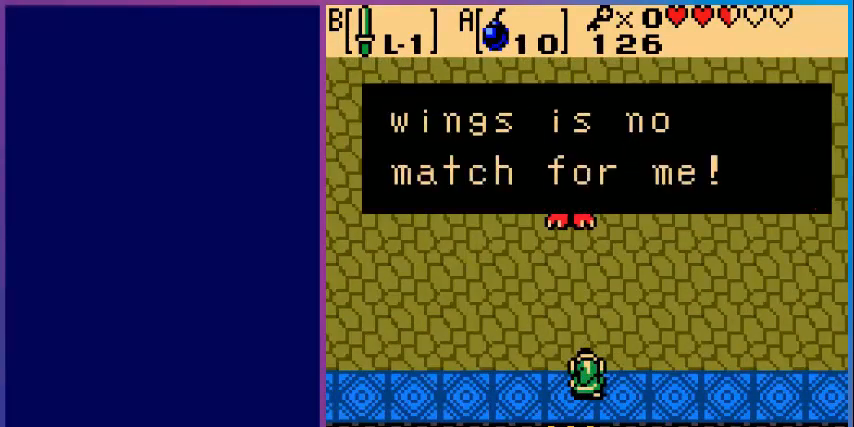
{"buttons": [], "events": []}
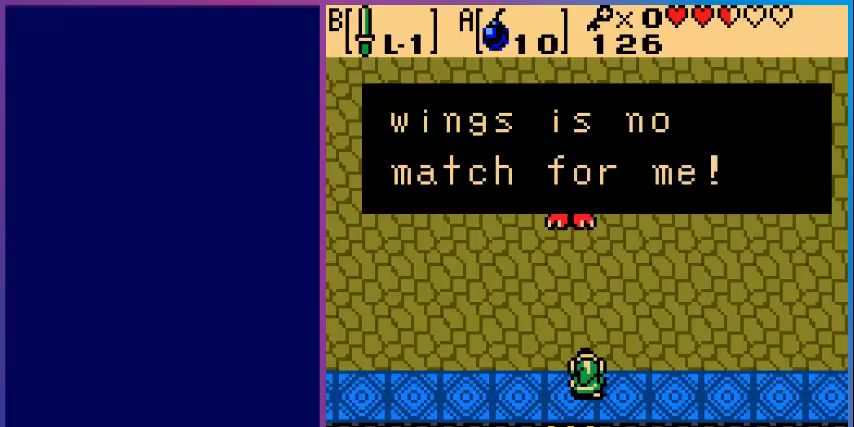
{"buttons": [], "events": [[40, "A", "down"], [280, "A", "up"], [400, "START", "down"], [520, "START", "up"]]}
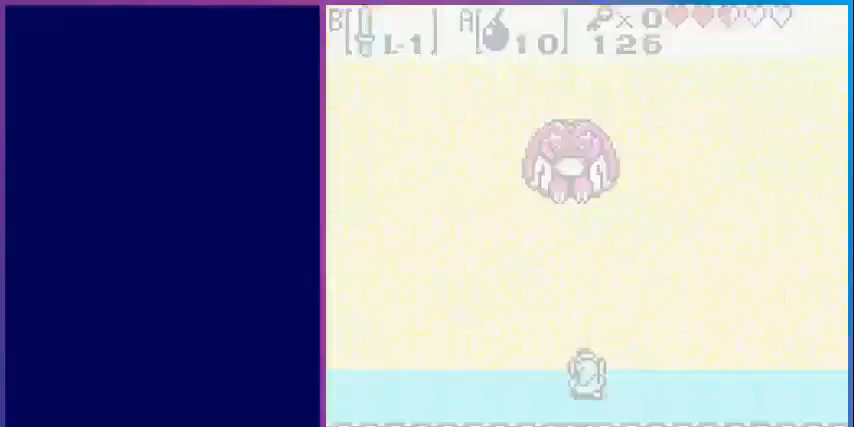
{"buttons": [], "events": []}
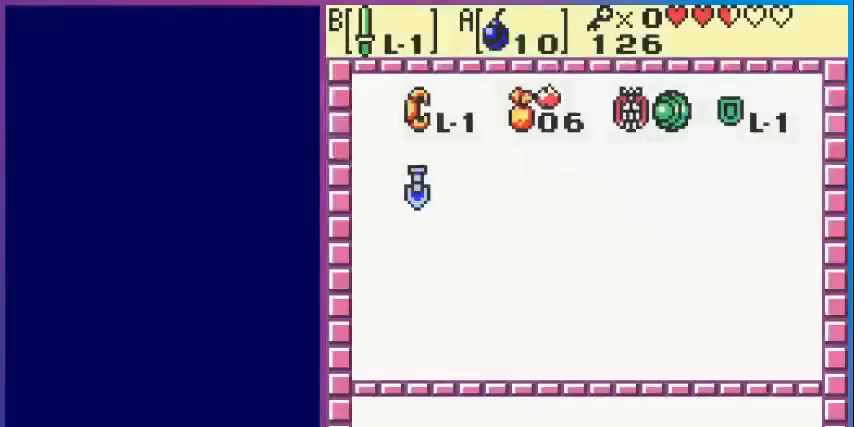
{"buttons": [], "events": []}
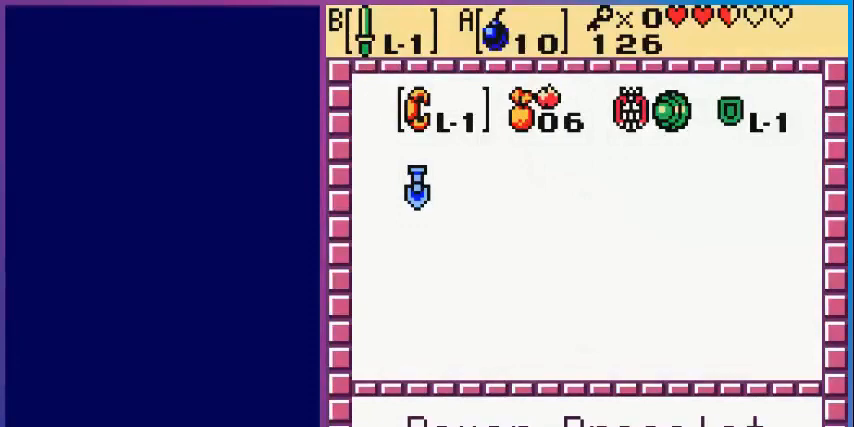
{"buttons": [], "events": [[80, "A", "down"], [200, "A", "up"], [280, "START", "down"], [480, "START", "up"]]}
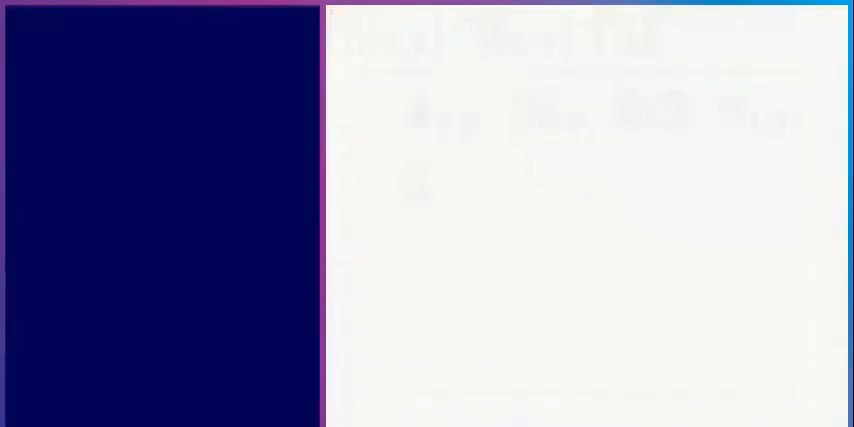
{"buttons": ["DPAD_UP"], "events": [[360, "DPAD_LEFT", "down"], [520, "DPAD_LEFT", "up"], [520, "DPAD_UP", "down"]]}
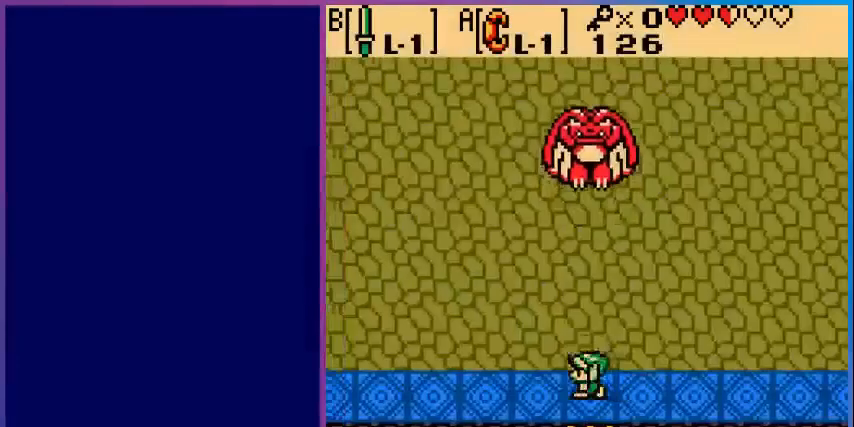
{"buttons": ["DPAD_UP"], "events": []}